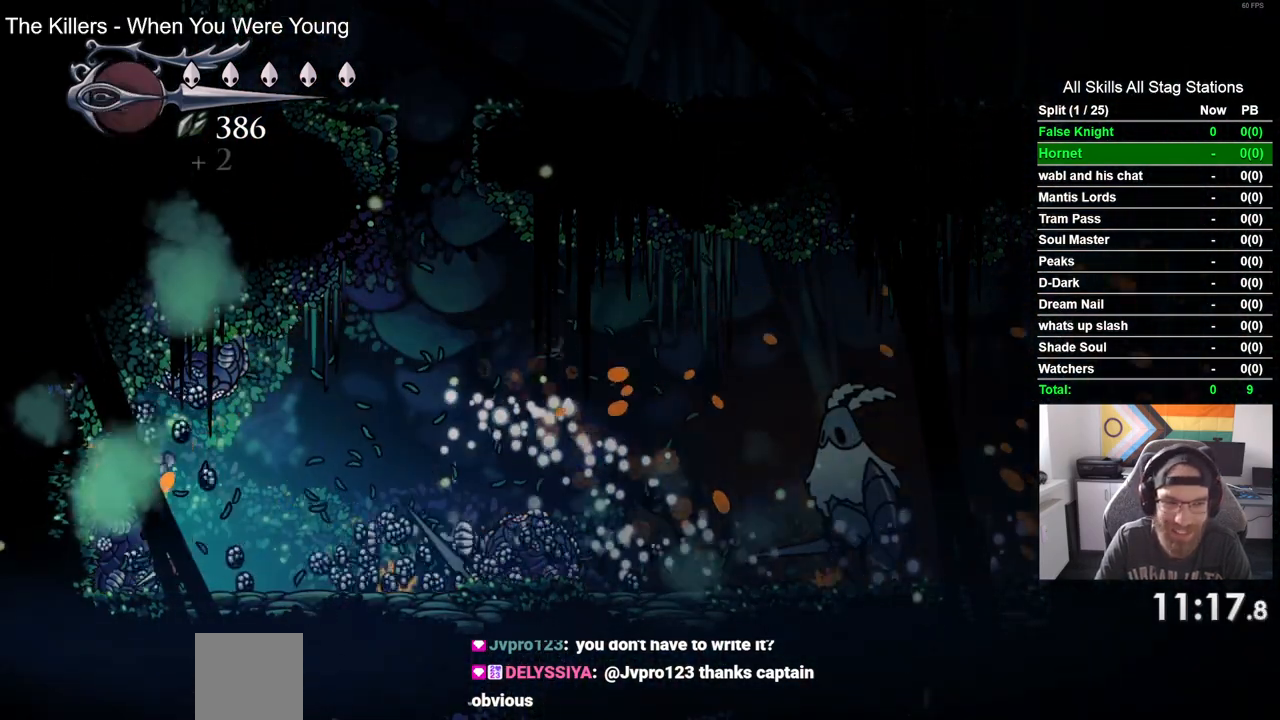
Gameplay with a controller (PlayStation layout); each line is a JSON object with the inputs held at the frame after it. "events" lists button and stick changes between this image and that frame as [ms after this image, input, new state], when the widget could be followed in between.
{"buttons": ["DPAD_UP"], "left_stick": "center", "right_stick": "center", "events": [[167, "SQUARE", "down"], [317, "SQUARE", "up"]]}
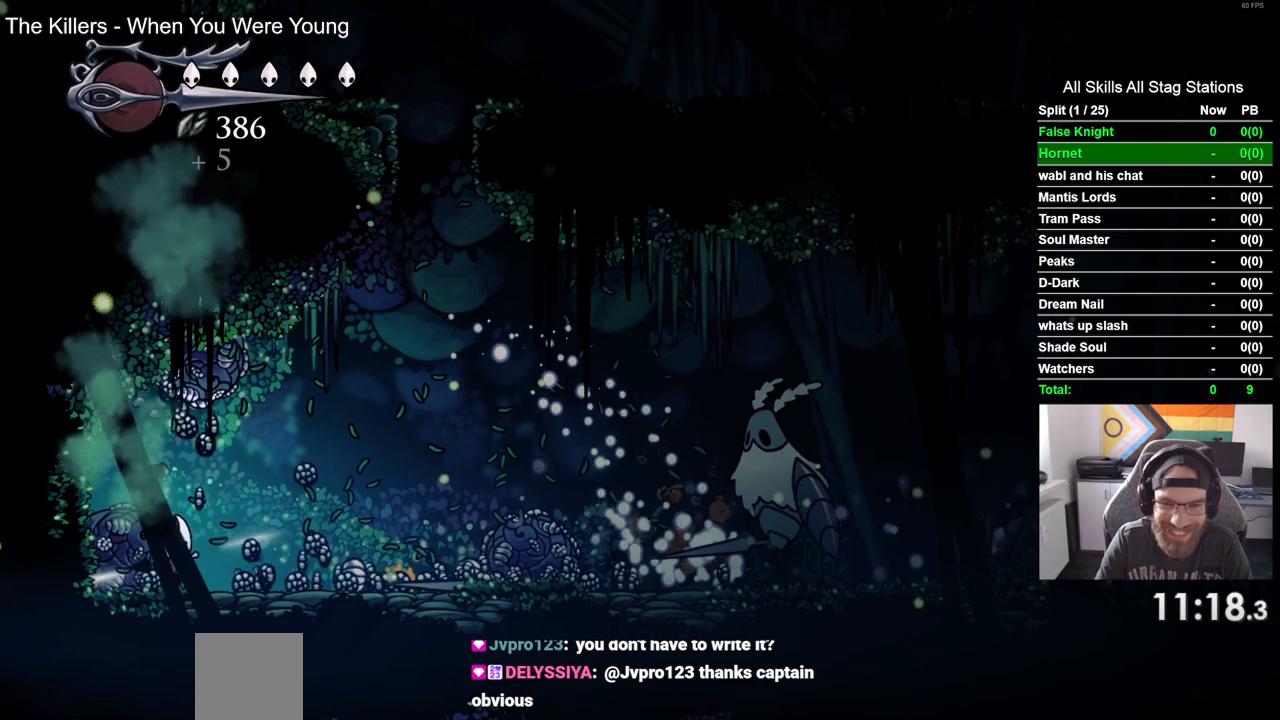
{"buttons": ["DPAD_UP"], "left_stick": "center", "right_stick": "center", "events": [[83, "SQUARE", "down"], [267, "SQUARE", "up"]]}
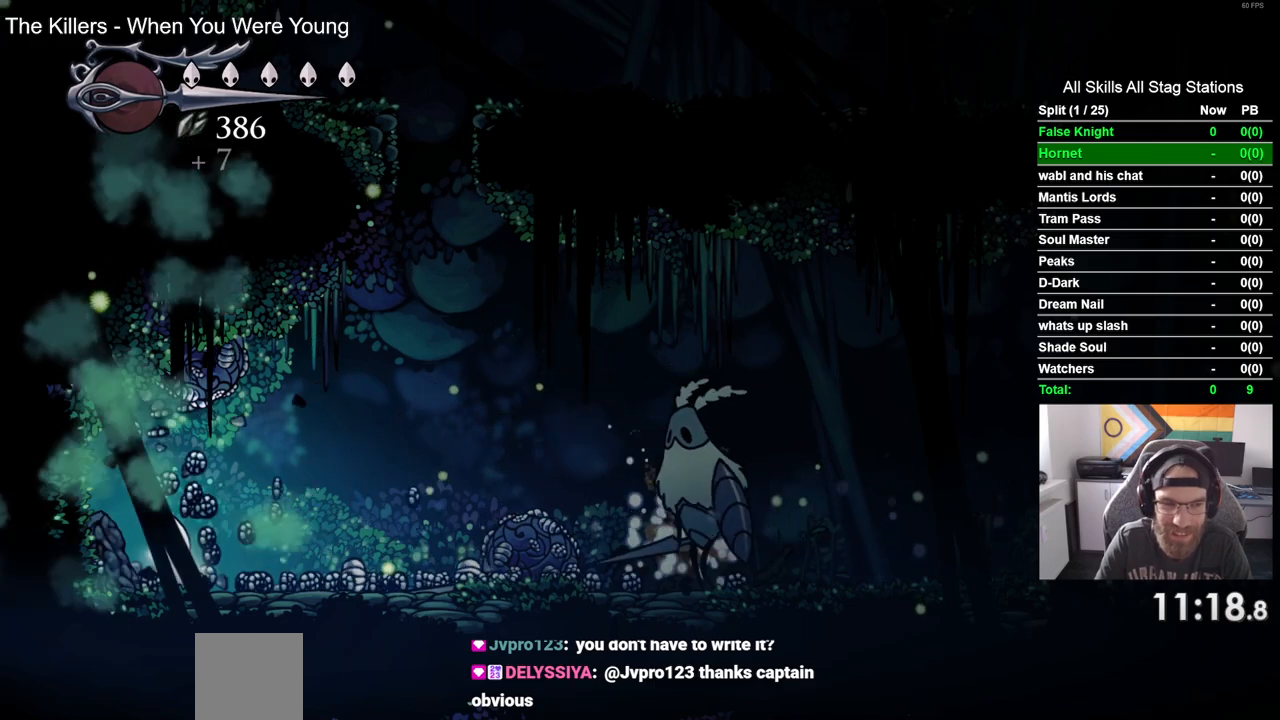
{"buttons": ["SQUARE", "DPAD_UP"], "left_stick": "center", "right_stick": "center", "events": [[17, "SQUARE", "down"], [183, "SQUARE", "up"], [450, "SQUARE", "down"]]}
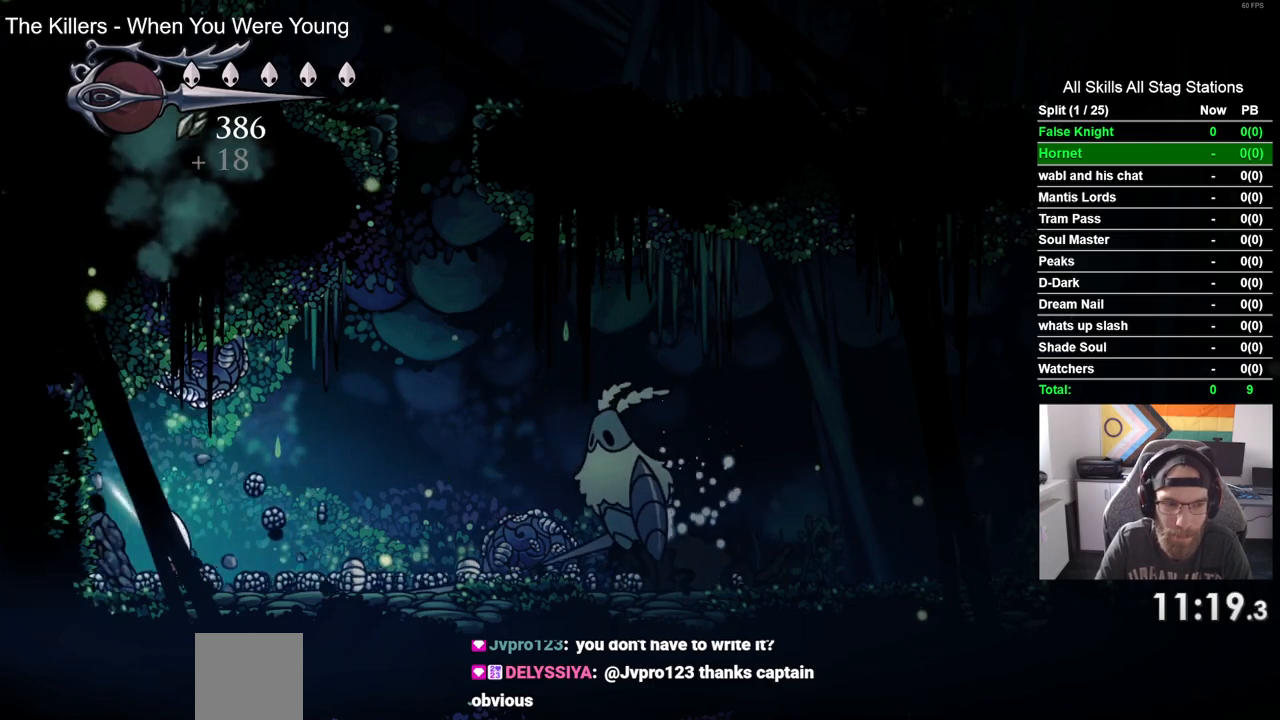
{"buttons": ["DPAD_RIGHT"], "left_stick": "center", "right_stick": "center", "events": [[50, "DPAD_RIGHT", "down"], [83, "DPAD_UP", "up"], [100, "SQUARE", "up"]]}
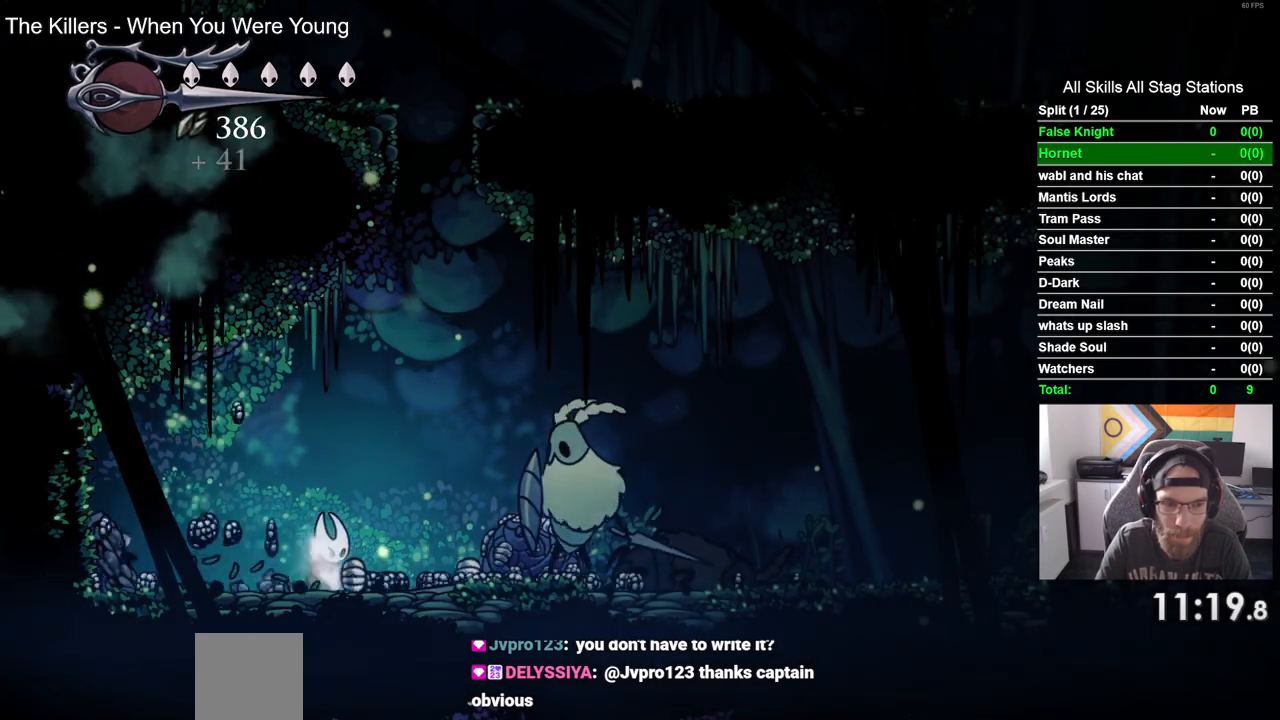
{"buttons": ["DPAD_LEFT"], "left_stick": "center", "right_stick": "center", "events": [[117, "SQUARE", "down"], [283, "SQUARE", "up"], [300, "DPAD_LEFT", "down"], [467, "DPAD_RIGHT", "up"]]}
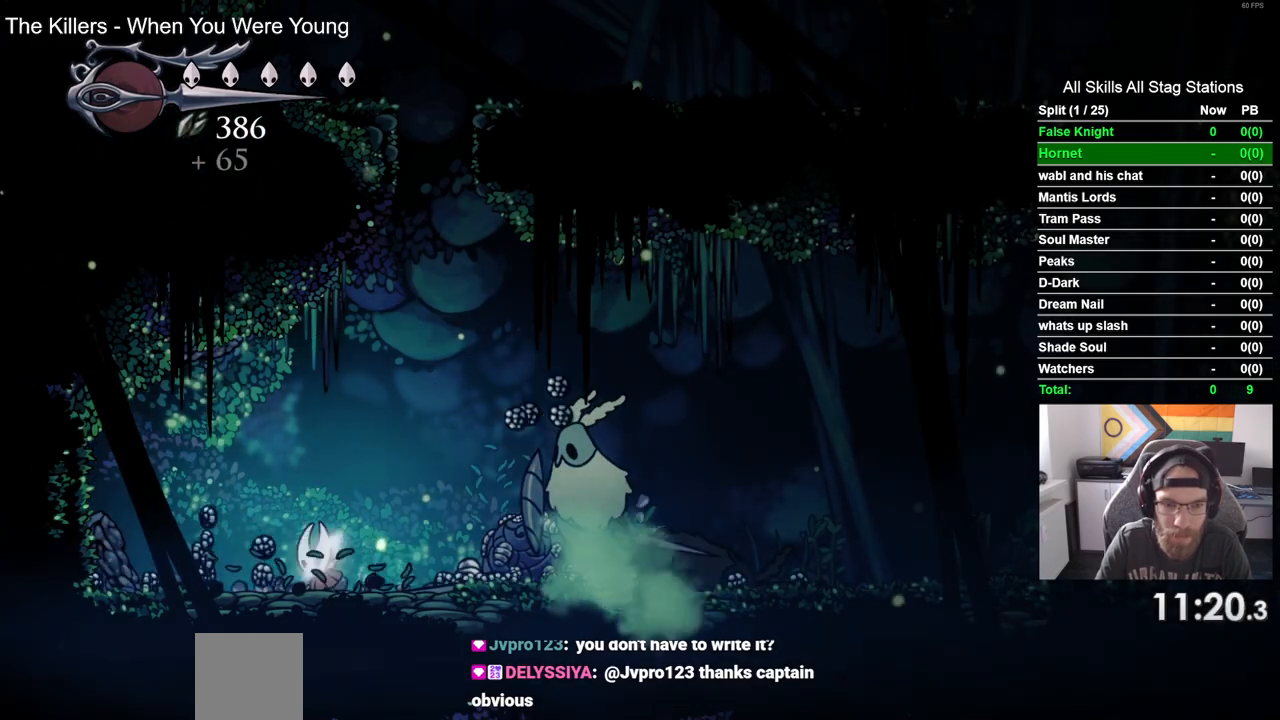
{"buttons": [], "left_stick": "center", "right_stick": "center", "events": [[283, "DPAD_LEFT", "up"]]}
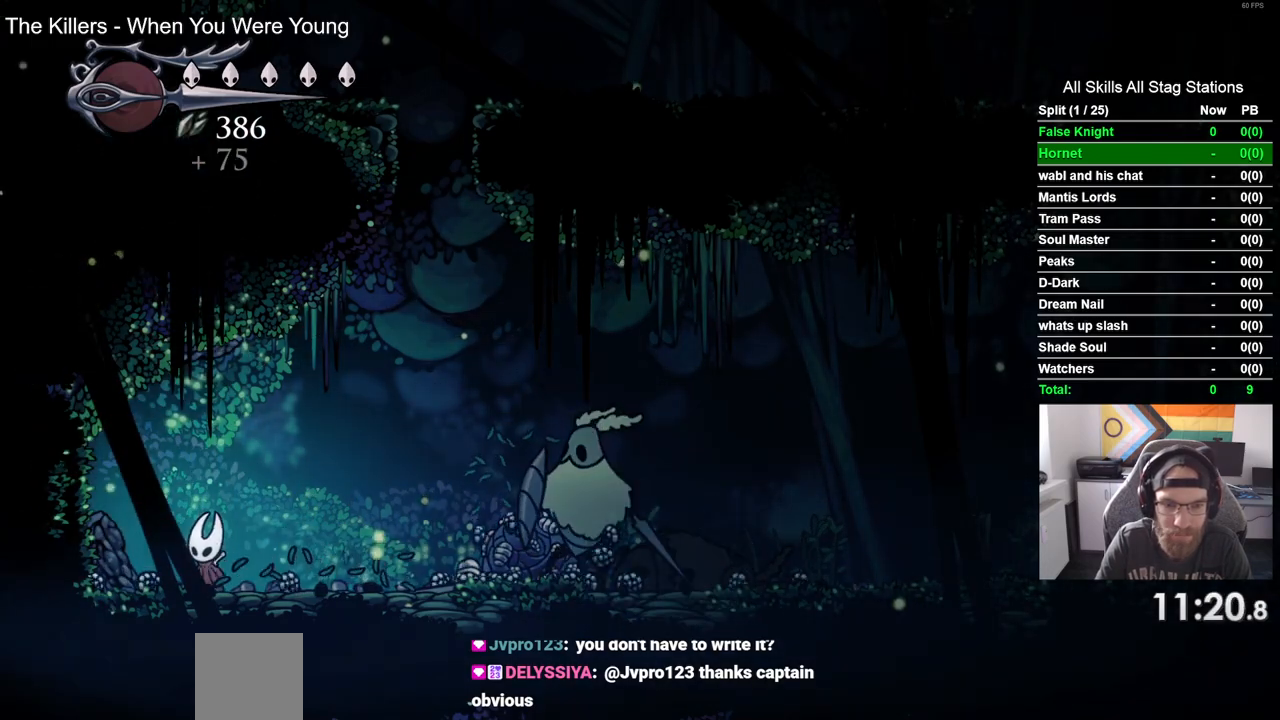
{"buttons": ["DPAD_RIGHT"], "left_stick": "center", "right_stick": "center", "events": [[333, "DPAD_RIGHT", "down"]]}
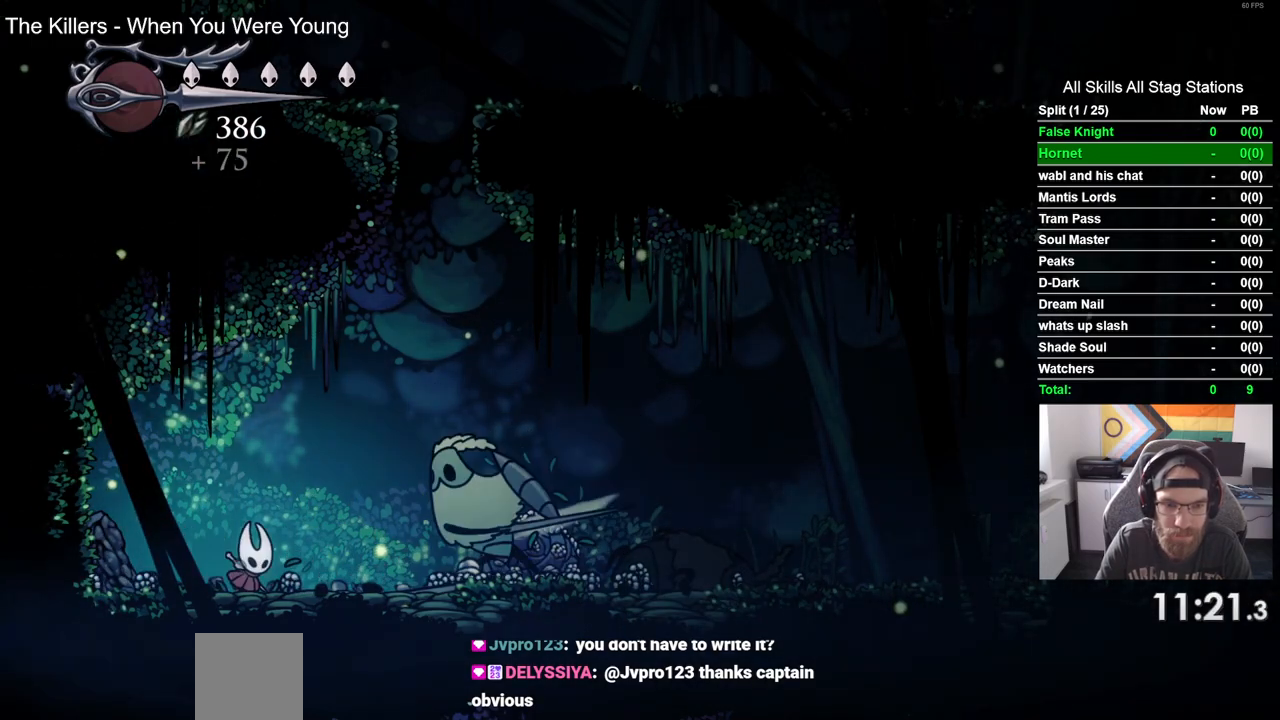
{"buttons": ["DPAD_LEFT"], "left_stick": "center", "right_stick": "center", "events": [[100, "SQUARE", "down"], [150, "DPAD_RIGHT", "up"], [250, "DPAD_LEFT", "down"], [250, "SQUARE", "up"]]}
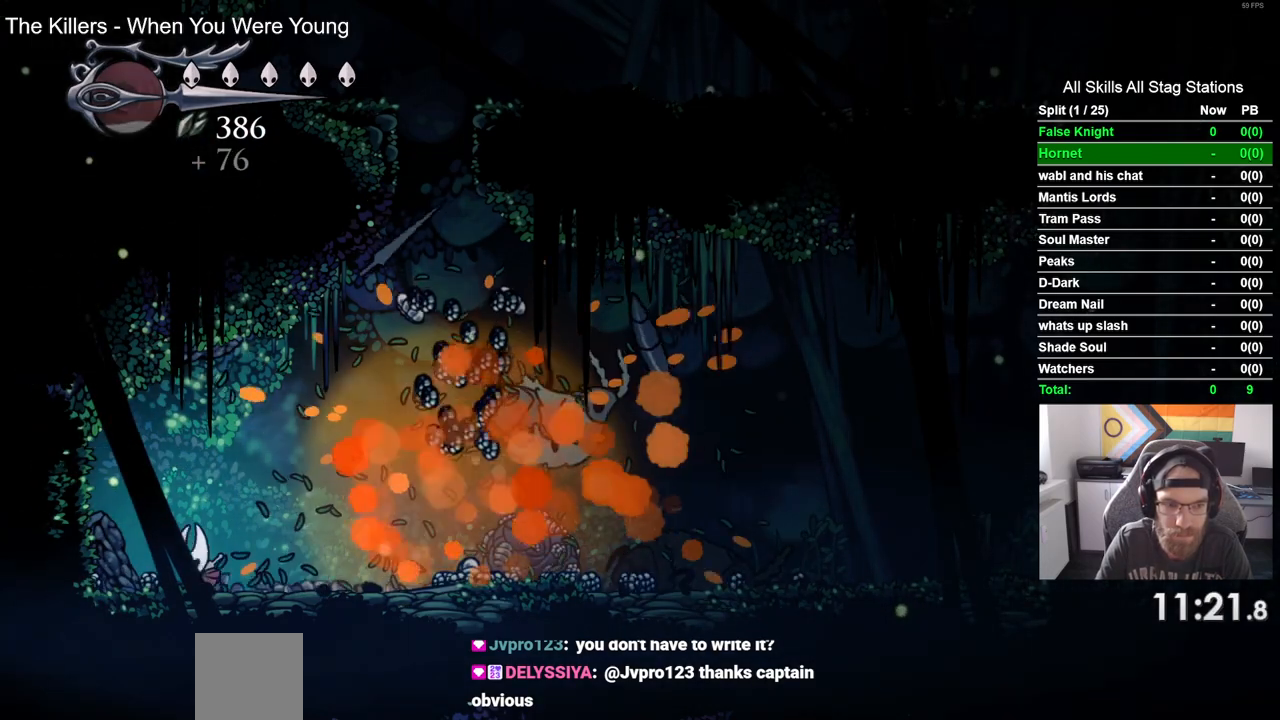
{"buttons": ["DPAD_RIGHT"], "left_stick": "center", "right_stick": "center"}
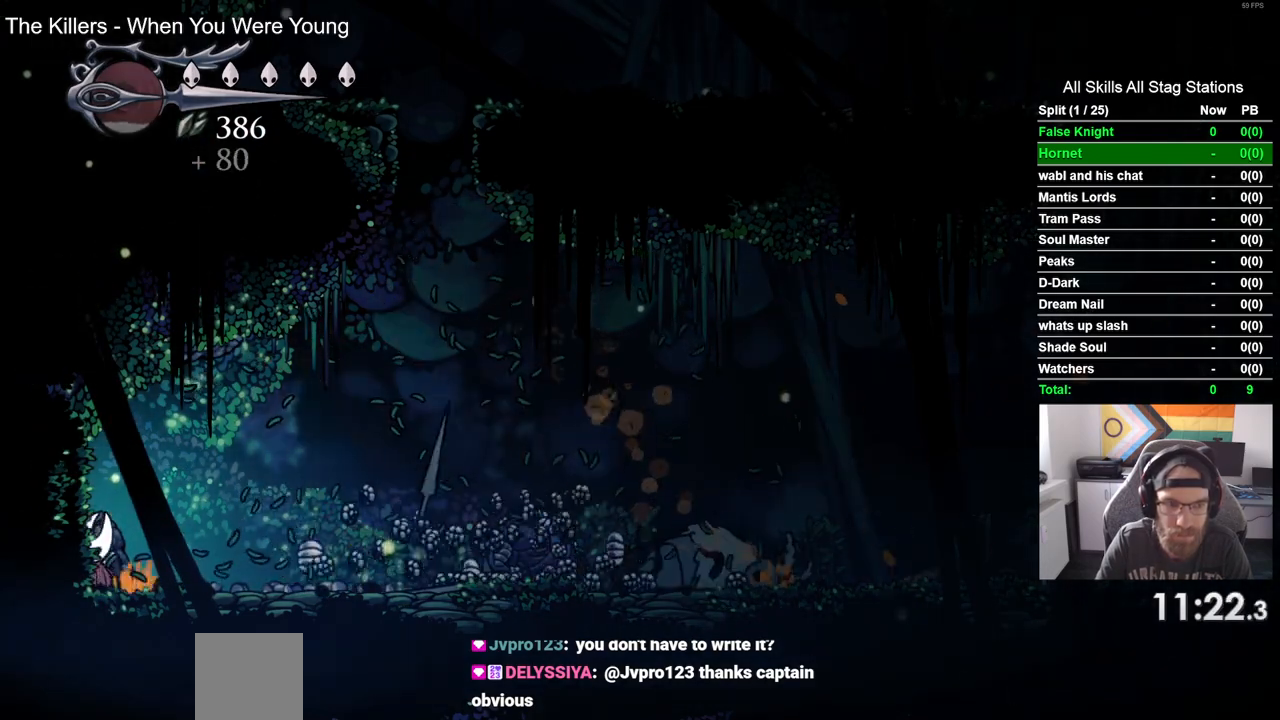
{"buttons": ["DPAD_RIGHT"], "left_stick": "center", "right_stick": "center", "events": []}
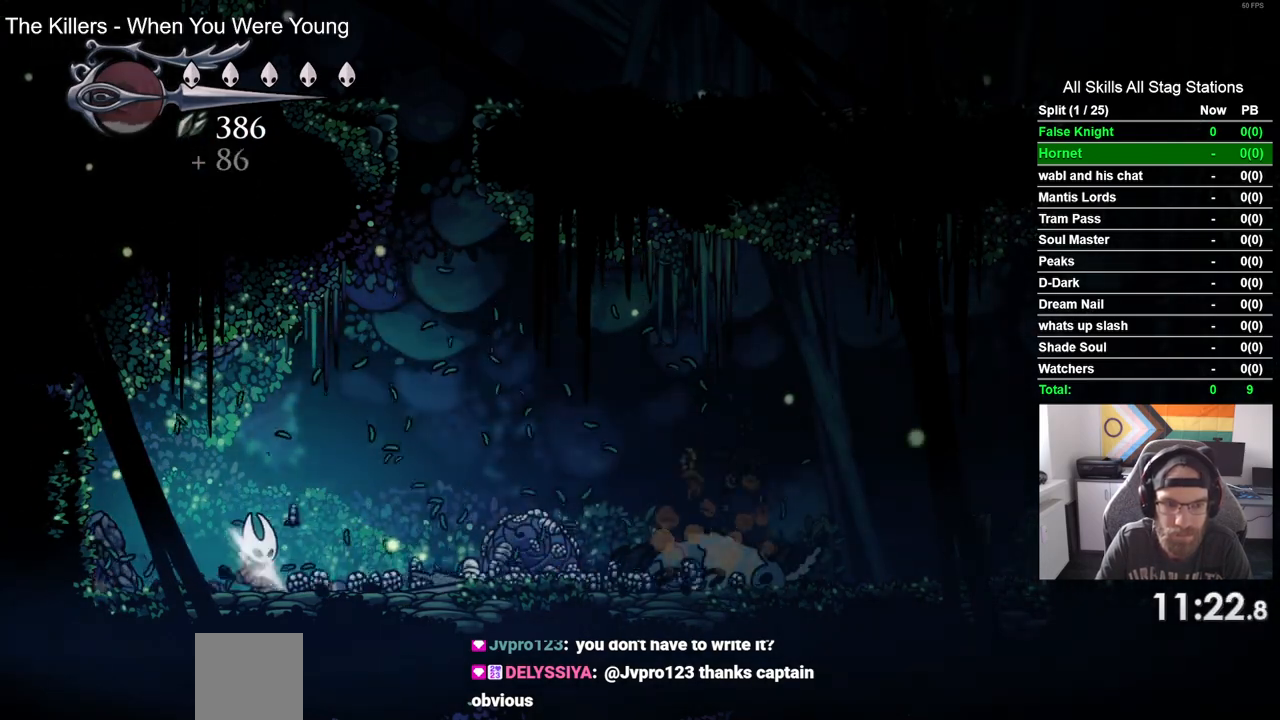
{"buttons": ["DPAD_RIGHT"], "left_stick": "center", "right_stick": "center", "events": []}
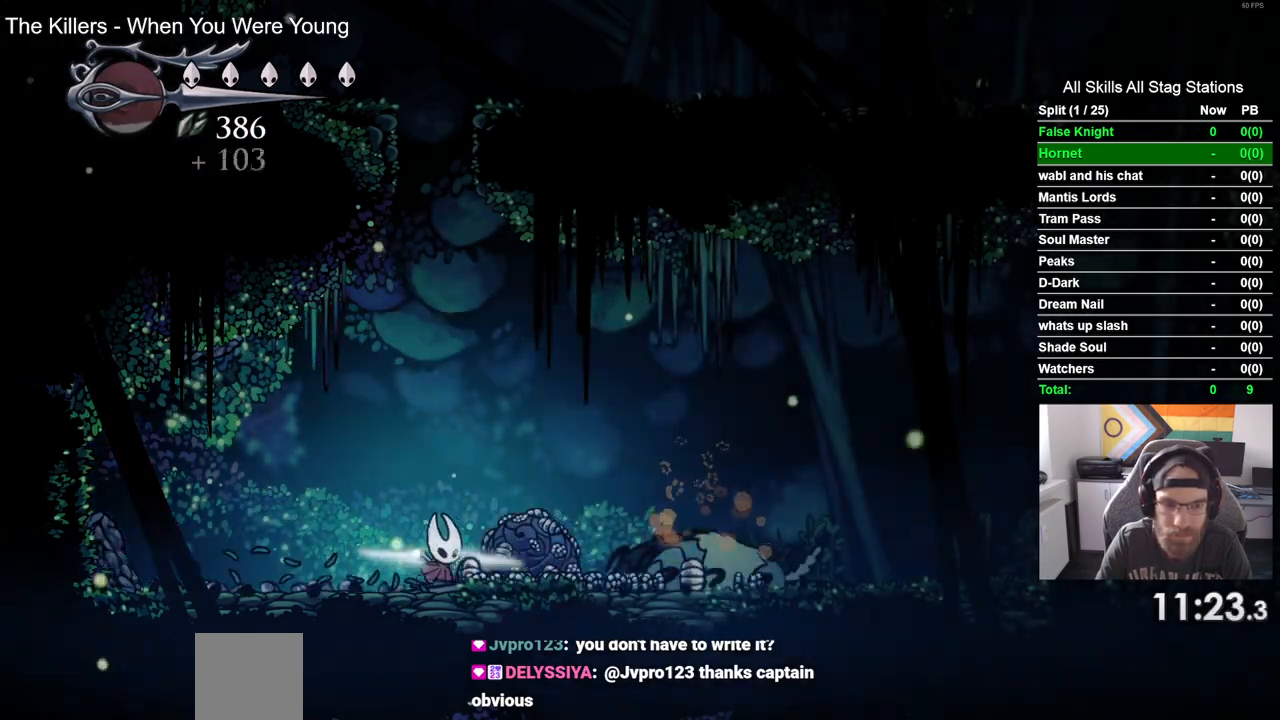
{"buttons": ["DPAD_LEFT"], "left_stick": "center", "right_stick": "center", "events": [[100, "SQUARE", "down"], [217, "SQUARE", "up"], [400, "DPAD_RIGHT", "up"], [433, "DPAD_LEFT", "down"]]}
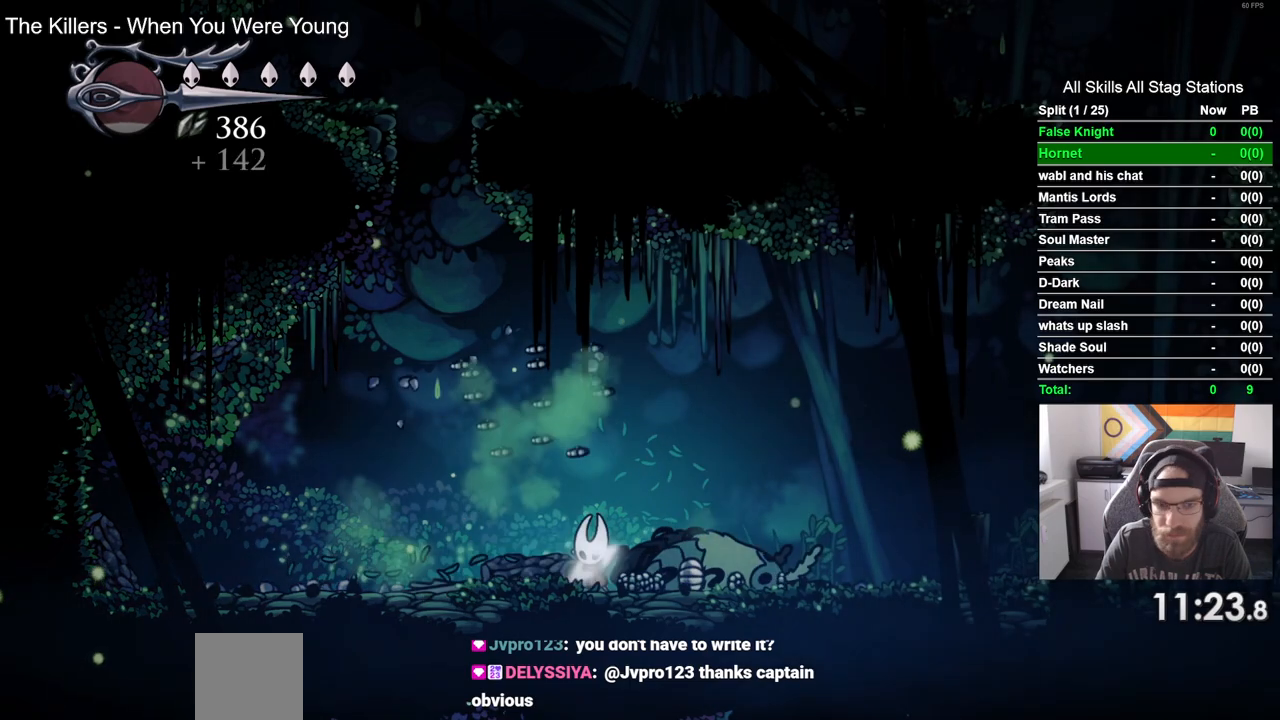
{"buttons": ["DPAD_LEFT"], "left_stick": "center", "right_stick": "center", "events": []}
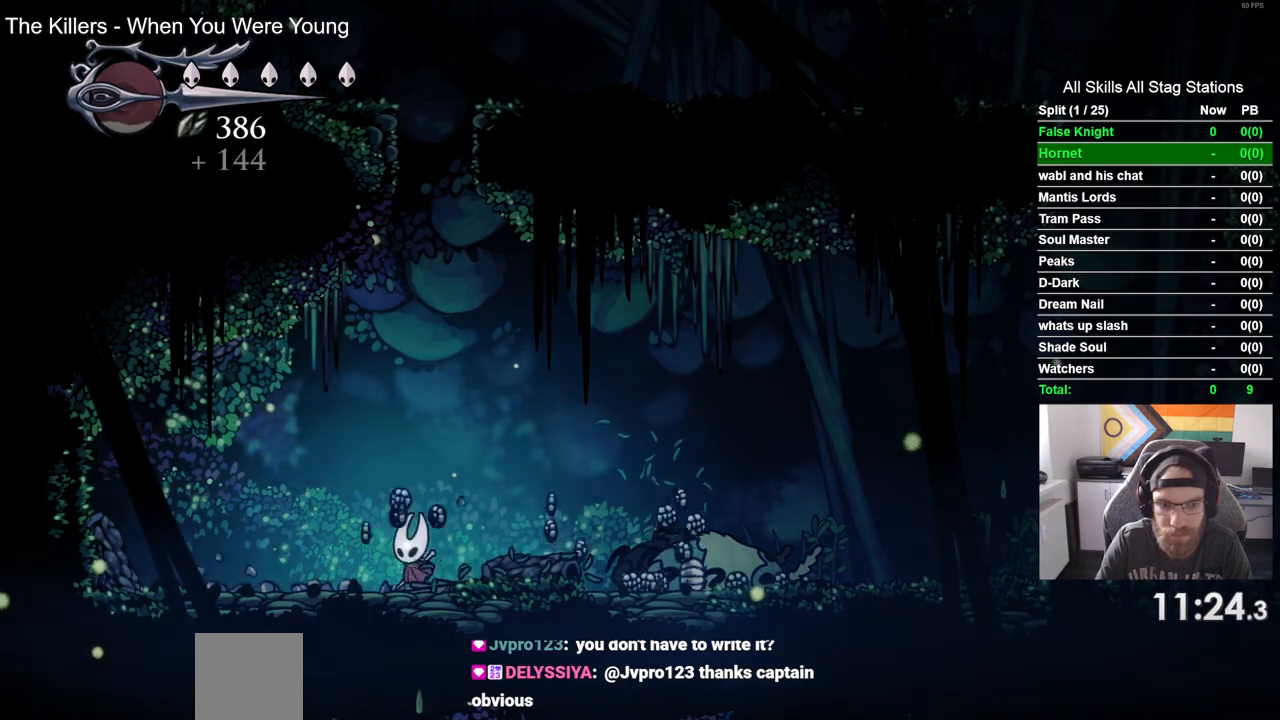
{"buttons": ["DPAD_RIGHT"], "left_stick": "center", "right_stick": "center", "events": [[200, "DPAD_LEFT", "up"], [267, "DPAD_RIGHT", "down"]]}
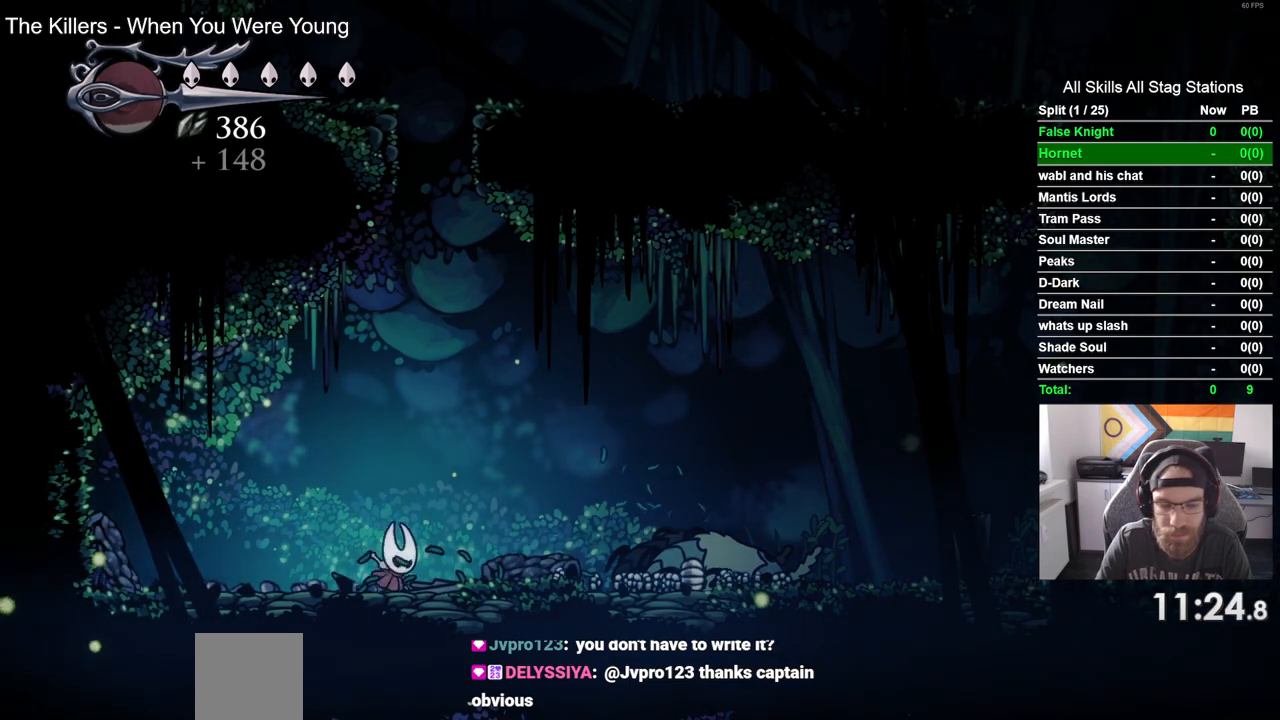
{"buttons": ["DPAD_RIGHT"], "left_stick": "center", "right_stick": "center", "events": []}
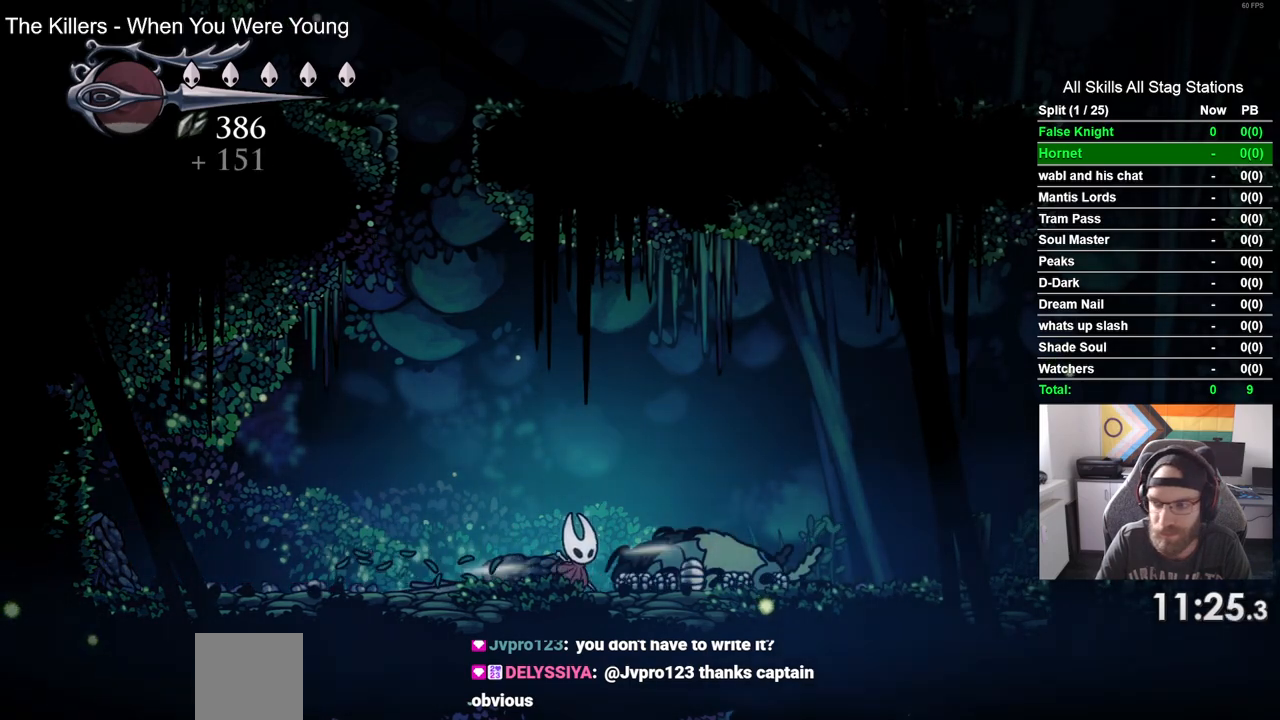
{"buttons": ["DPAD_RIGHT"], "left_stick": "center", "right_stick": "center", "events": []}
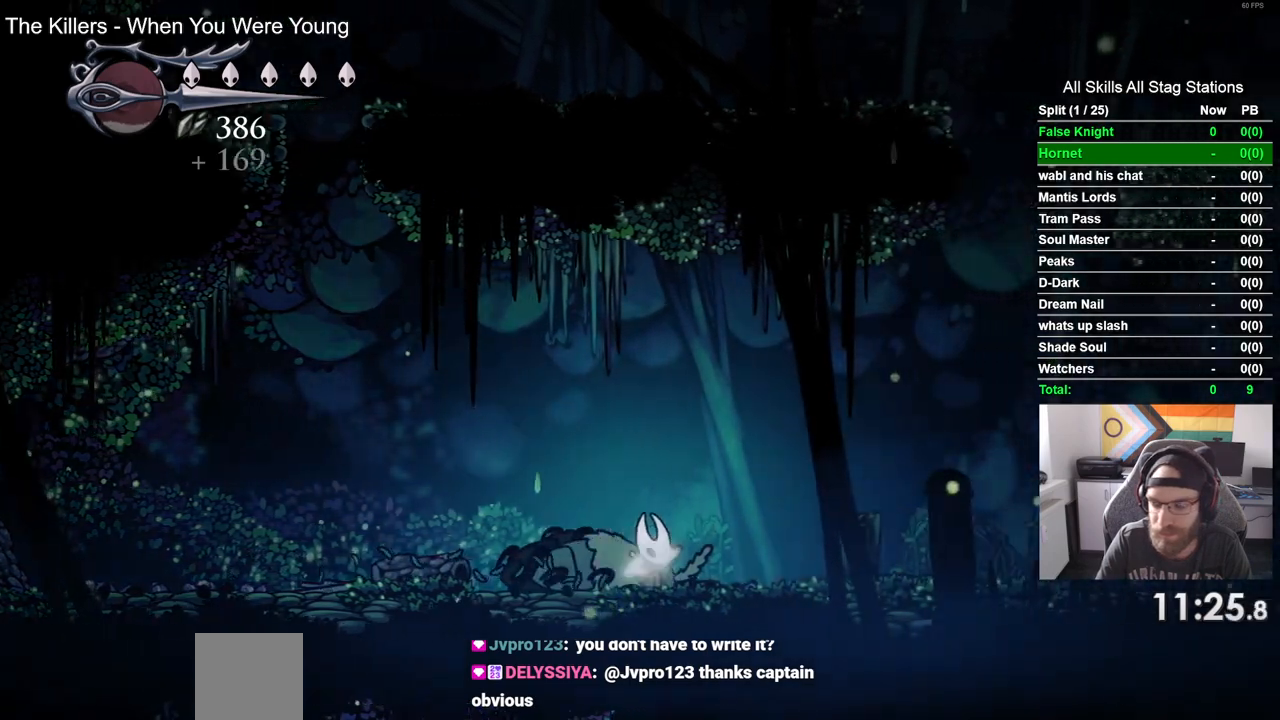
{"buttons": ["DPAD_RIGHT"], "left_stick": "center", "right_stick": "center", "events": []}
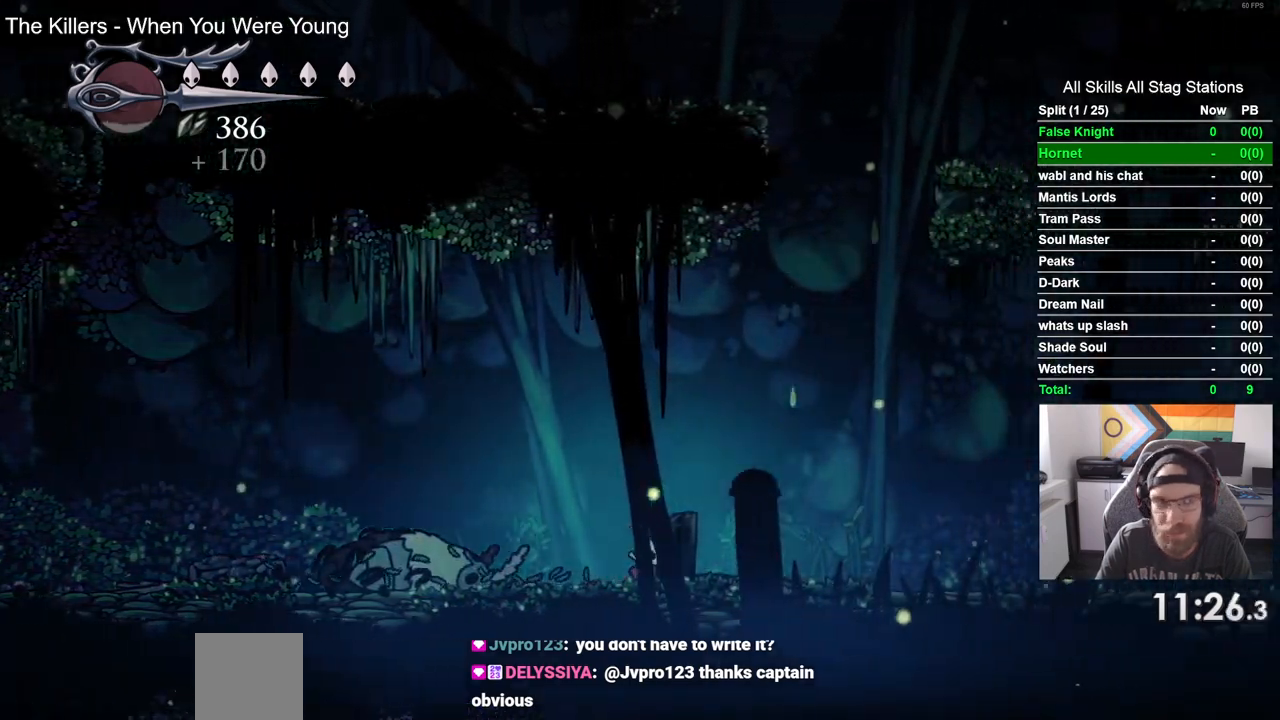
{"buttons": ["SQUARE", "DPAD_RIGHT"], "left_stick": "center", "right_stick": "center", "events": [[50, "SQUARE", "down"], [217, "SQUARE", "up"], [483, "SQUARE", "down"]]}
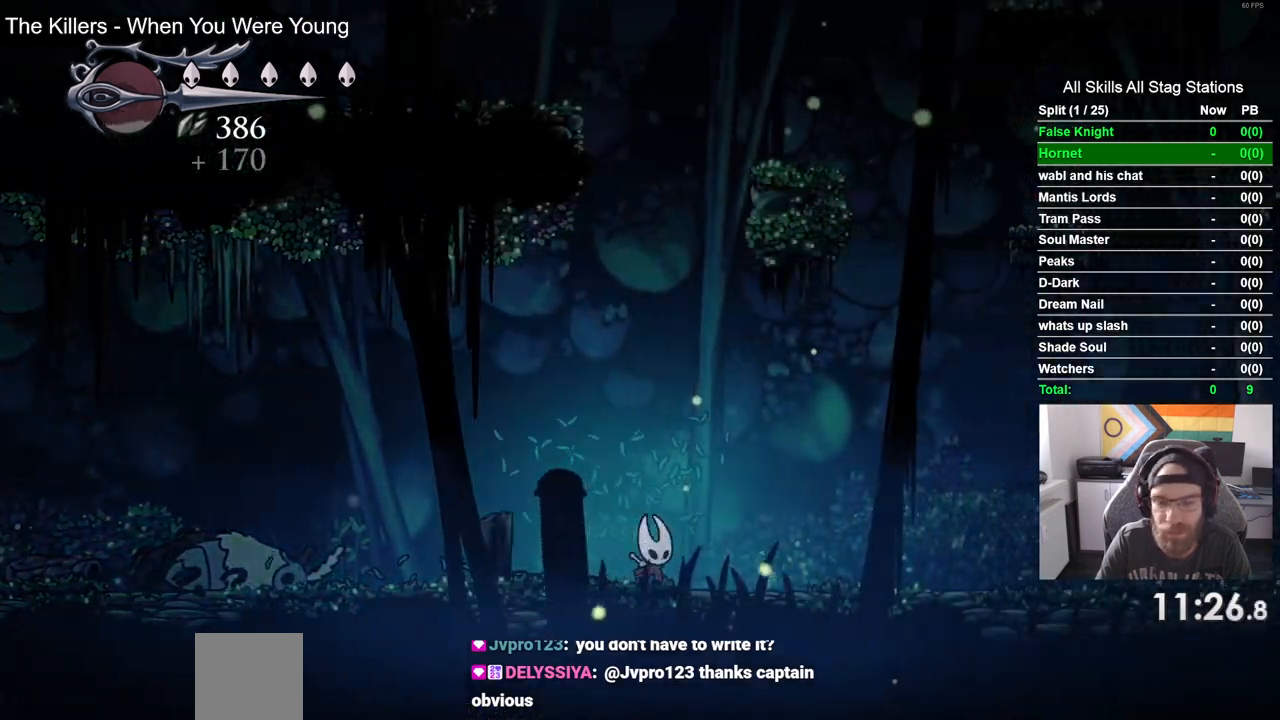
{"buttons": ["SQUARE", "DPAD_RIGHT"], "left_stick": "center", "right_stick": "center", "events": [[150, "SQUARE", "up"], [417, "SQUARE", "down"]]}
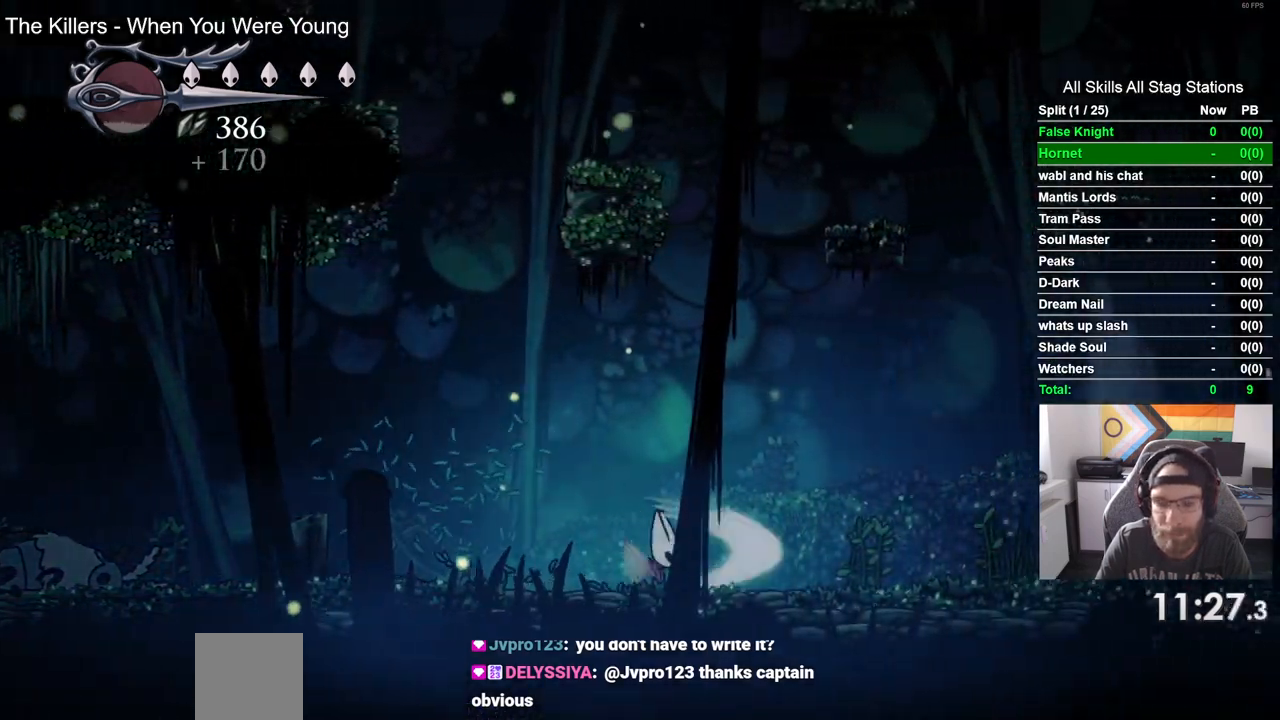
{"buttons": ["SQUARE", "DPAD_RIGHT"], "left_stick": "center", "right_stick": "center", "events": [[100, "SQUARE", "up"], [383, "SQUARE", "down"]]}
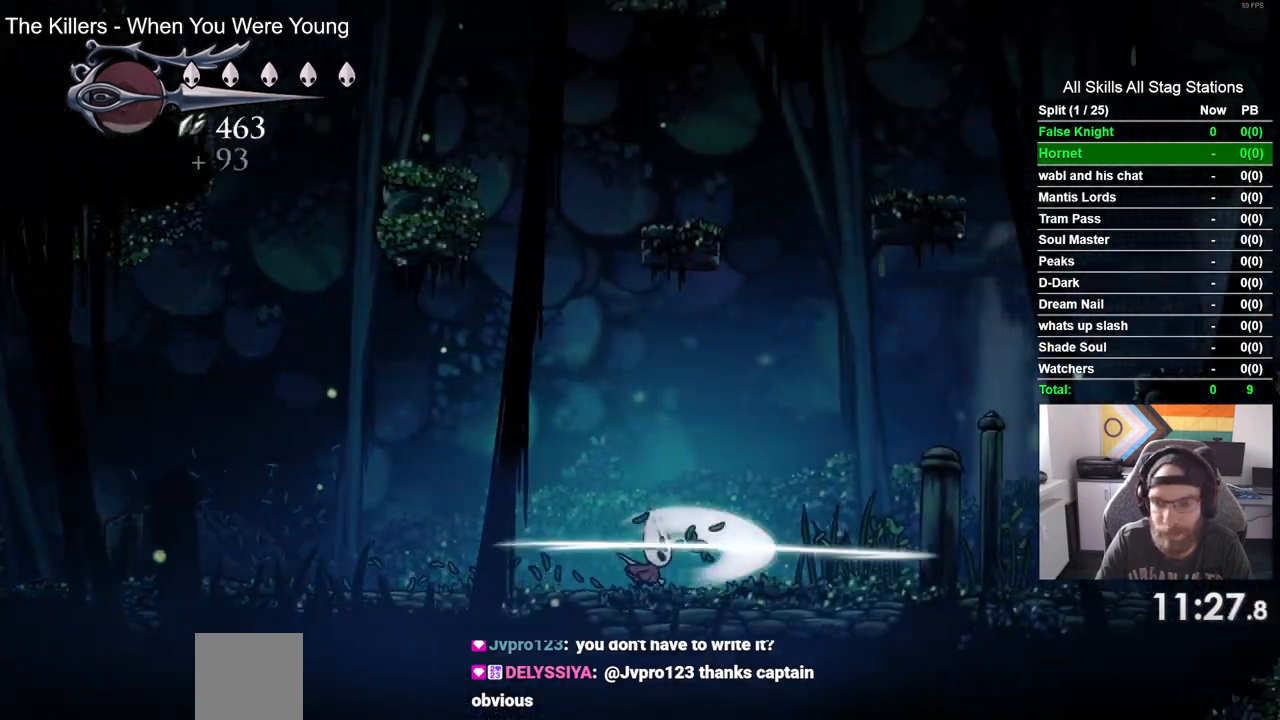
{"buttons": ["DPAD_RIGHT"], "left_stick": "center", "right_stick": "center", "events": [[50, "SQUARE", "up"], [333, "SQUARE", "down"], [483, "SQUARE", "up"]]}
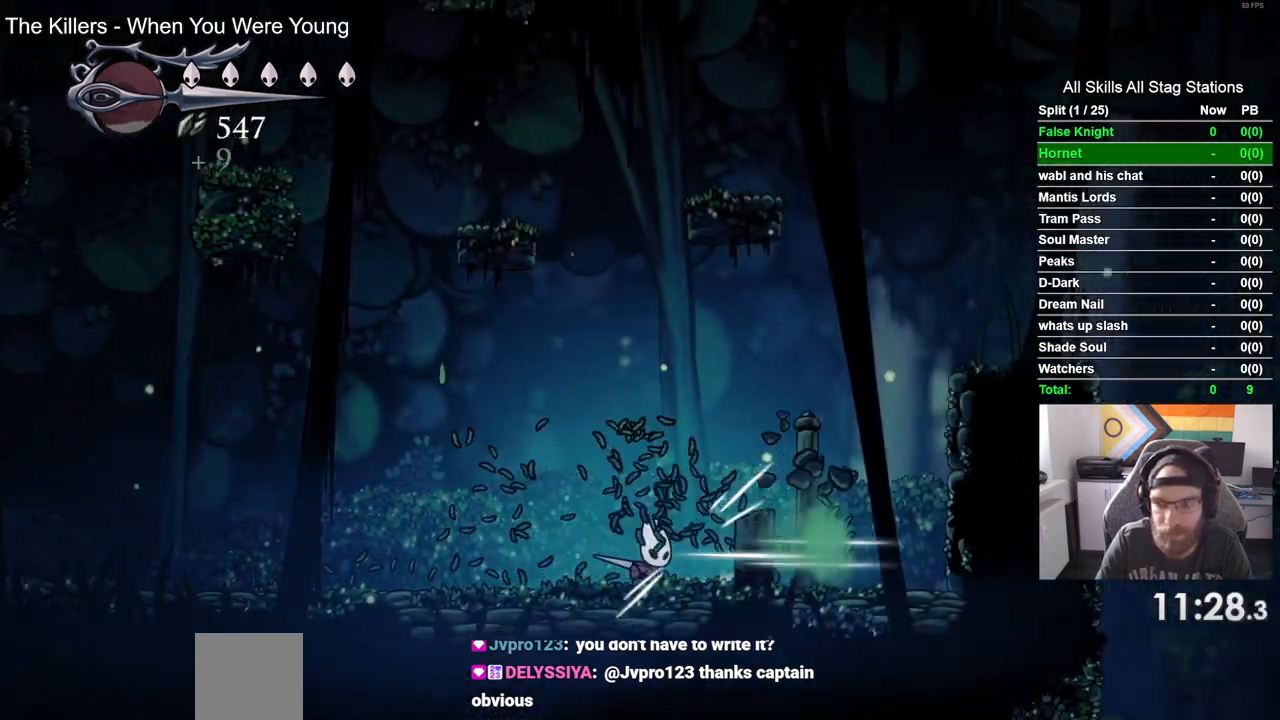
{"buttons": ["CROSS", "DPAD_RIGHT"], "left_stick": "center", "right_stick": "center", "events": [[283, "CROSS", "down"]]}
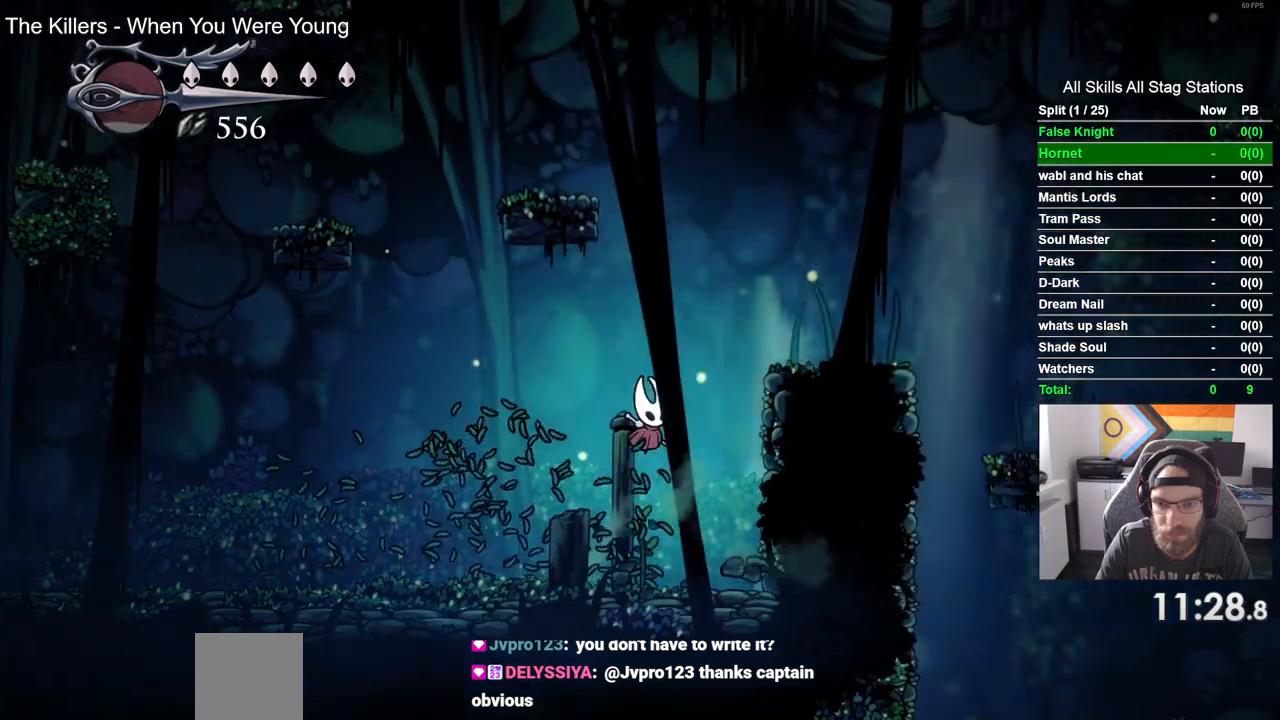
{"buttons": ["SQUARE", "DPAD_RIGHT"], "left_stick": "center", "right_stick": "center", "events": [[433, "CROSS", "up"], [433, "SQUARE", "down"]]}
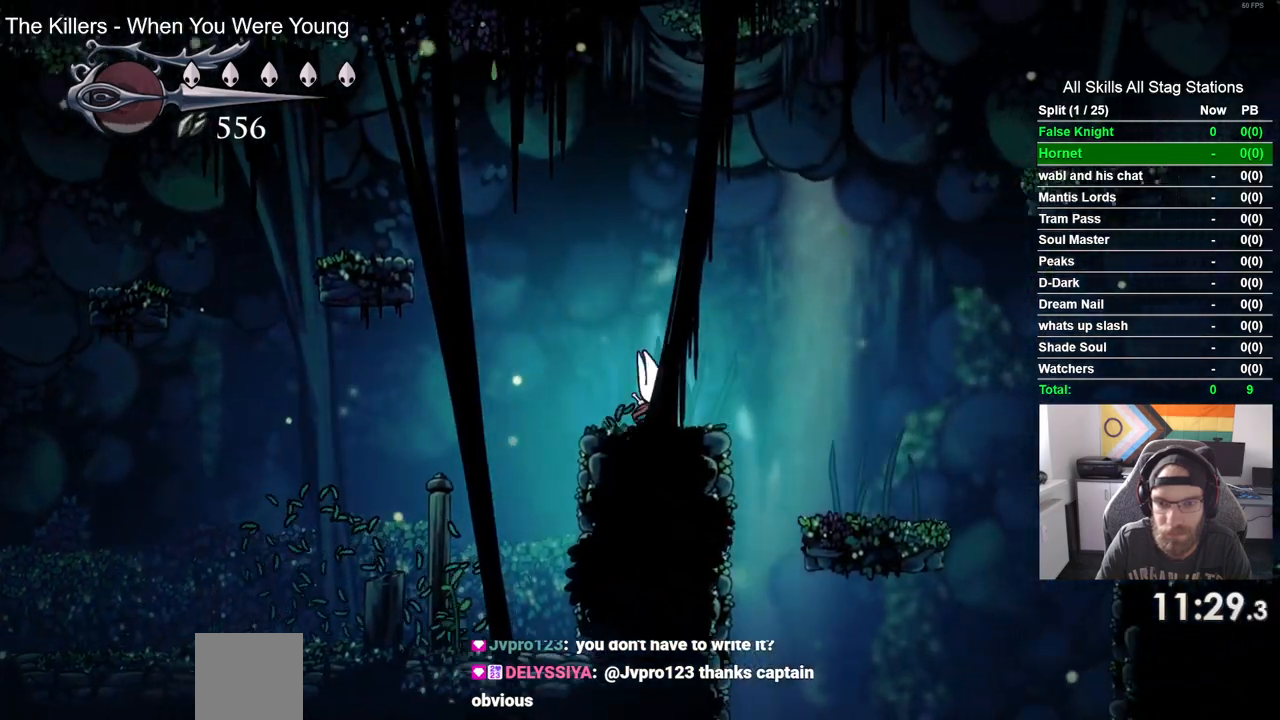
{"buttons": ["DPAD_LEFT"], "left_stick": "center", "right_stick": "center", "events": [[83, "SQUARE", "up"], [433, "DPAD_LEFT", "down"], [433, "DPAD_RIGHT", "up"]]}